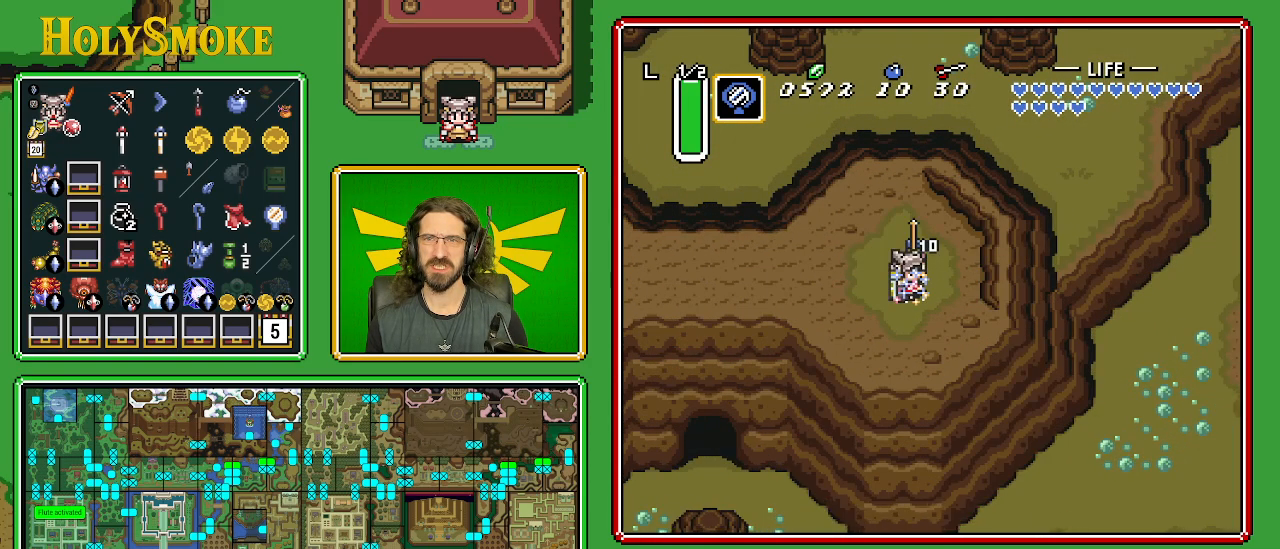
Gameplay with a controller (Nintendo layout); each line is a JSON object with the inputs held at the frame after it. "events" lists button and stick changes between this image and that frame as [ms after this image, input, new state], when the widget could be followed in between. Not read: L1 L3 R1 R3.
{"buttons": ["DPAD_UP"], "events": []}
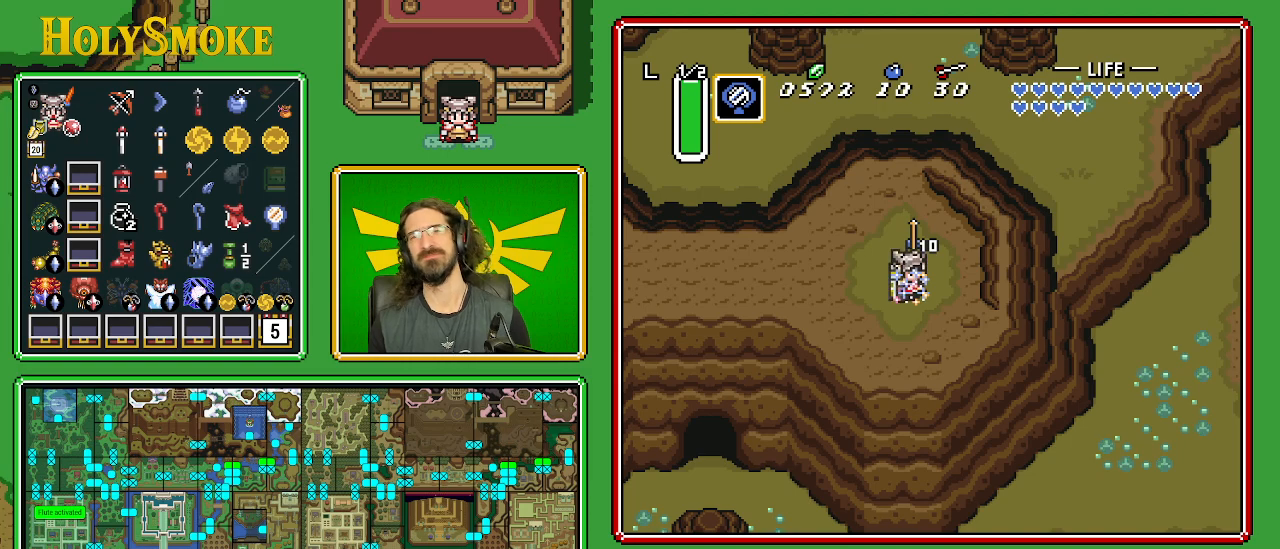
{"buttons": ["DPAD_UP", "DPAD_LEFT"], "events": [[483, "DPAD_LEFT", "down"]]}
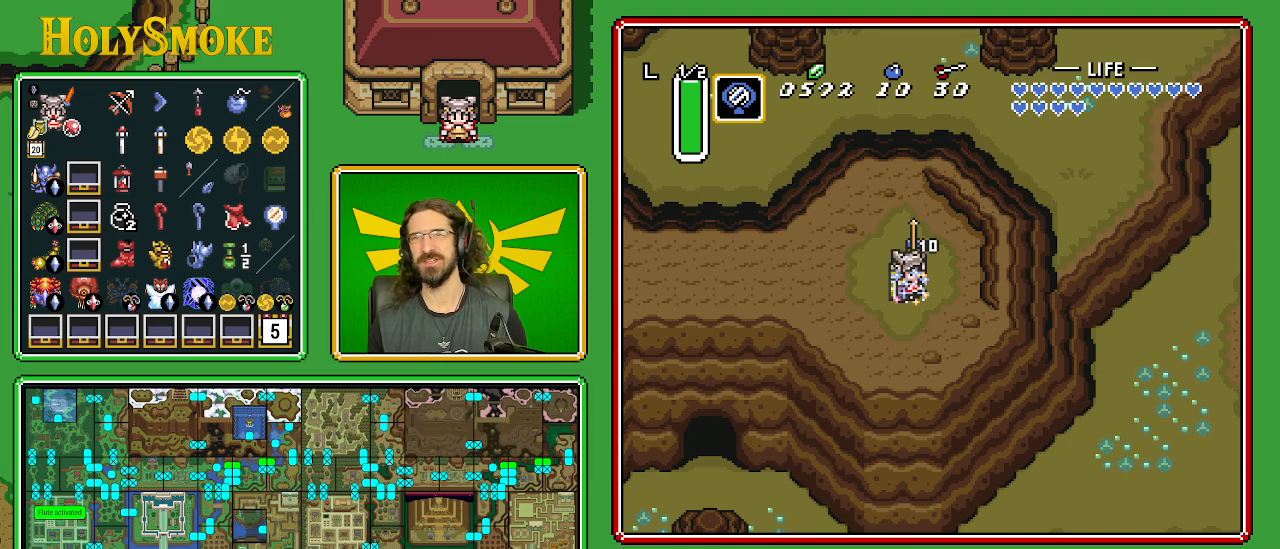
{"buttons": ["DPAD_UP"], "events": [[167, "DPAD_LEFT", "up"]]}
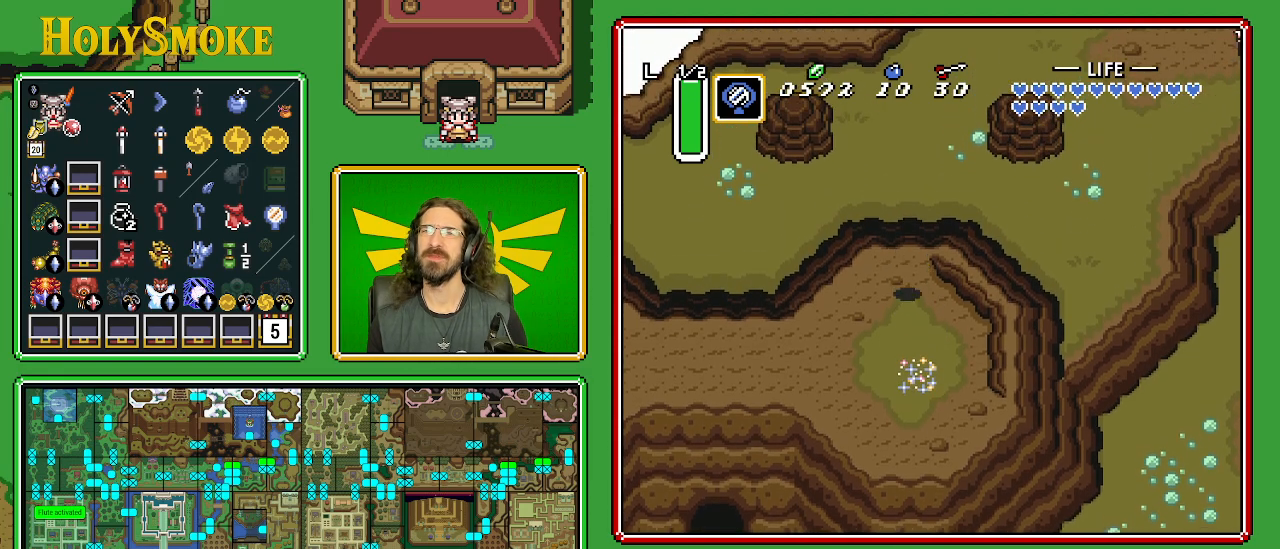
{"buttons": ["DPAD_UP"], "events": []}
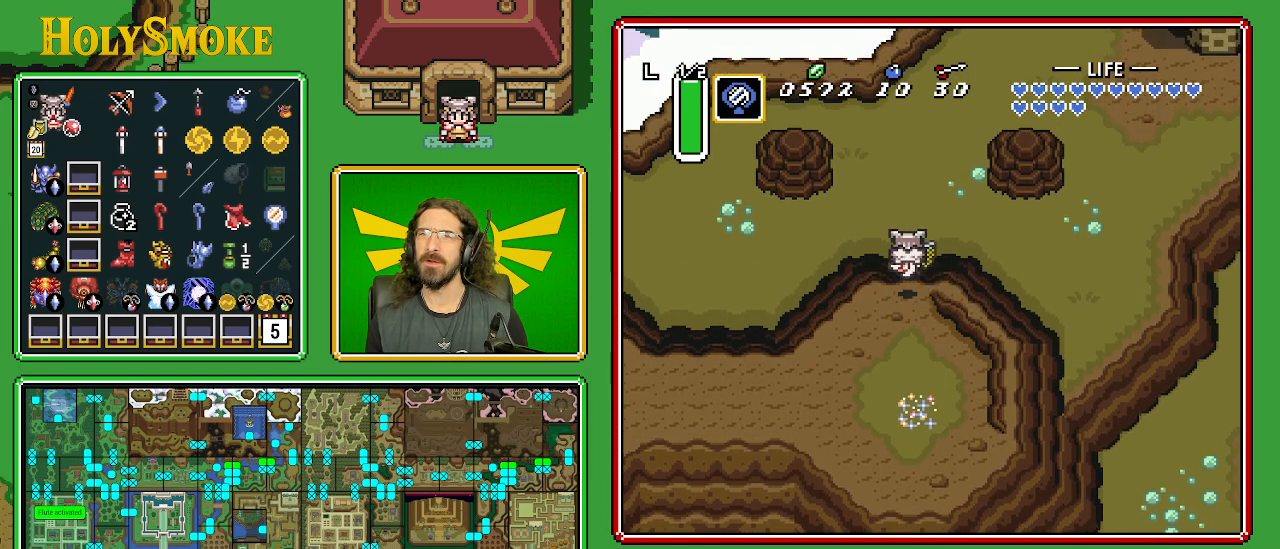
{"buttons": ["DPAD_UP", "DPAD_RIGHT"], "events": [[250, "DPAD_RIGHT", "down"]]}
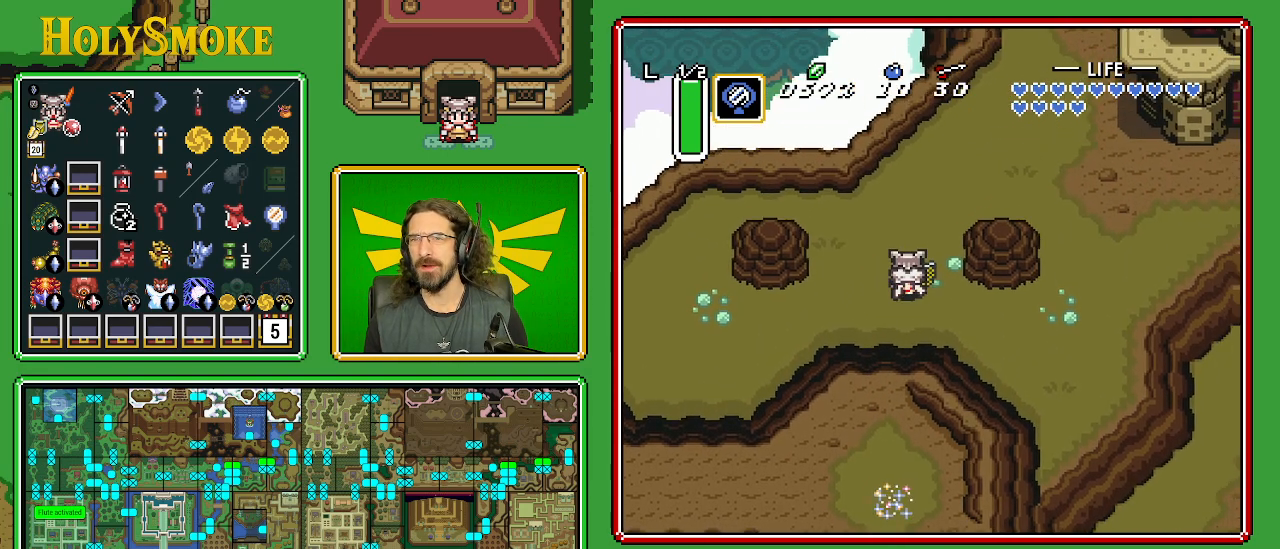
{"buttons": ["DPAD_UP"], "events": [[217, "DPAD_RIGHT", "up"]]}
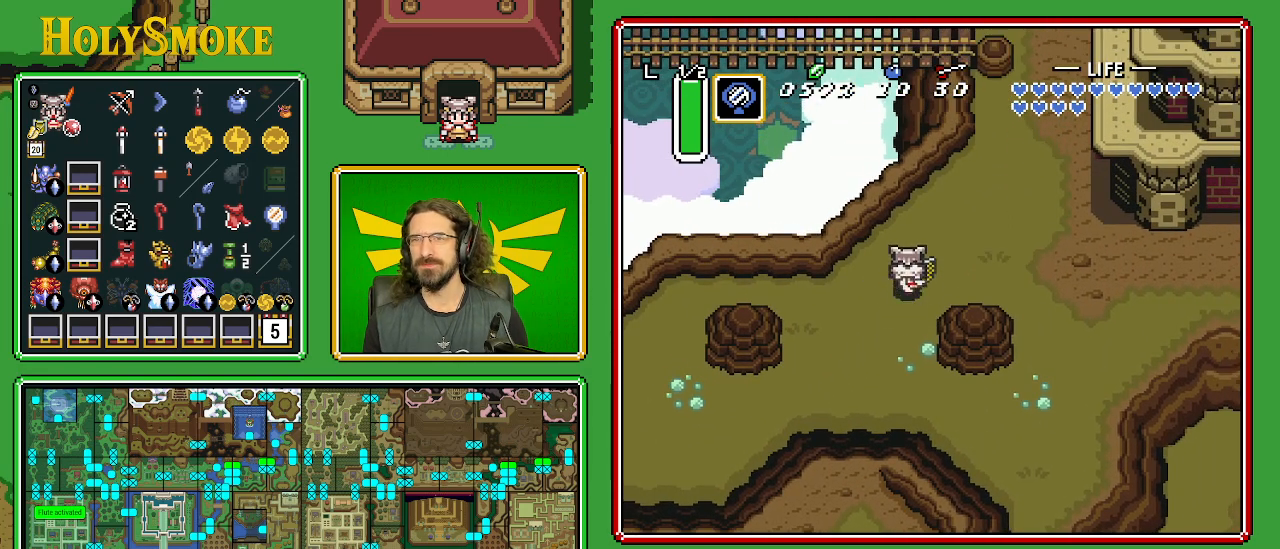
{"buttons": ["A"], "events": [[17, "DPAD_RIGHT", "down"], [33, "A", "down"], [50, "DPAD_UP", "up"], [267, "DPAD_RIGHT", "up"]]}
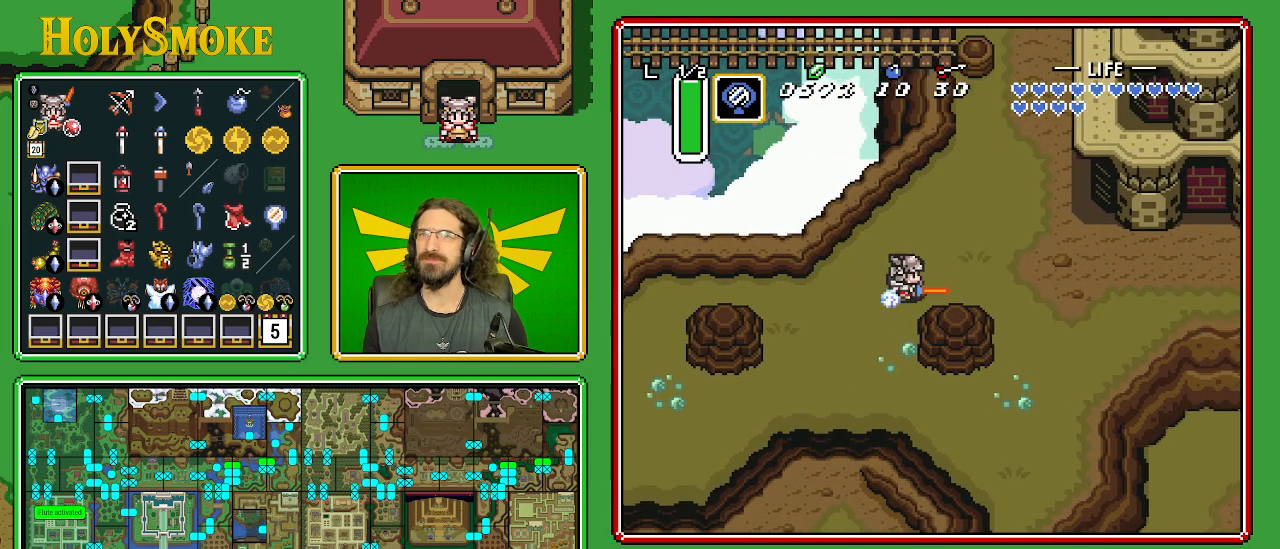
{"buttons": [], "events": [[117, "A", "up"]]}
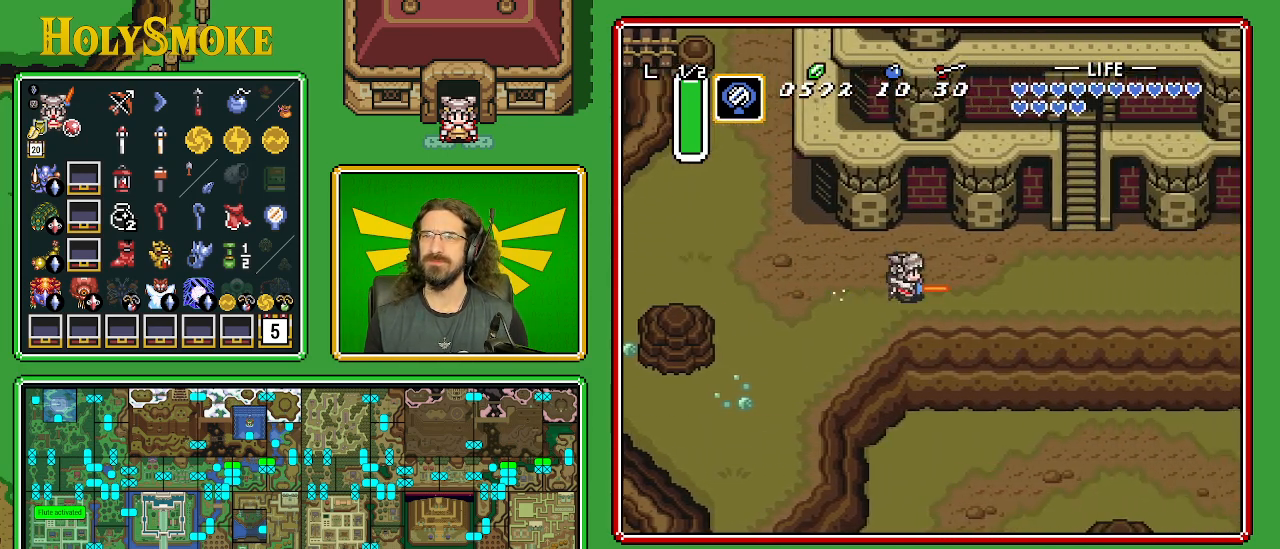
{"buttons": [], "events": []}
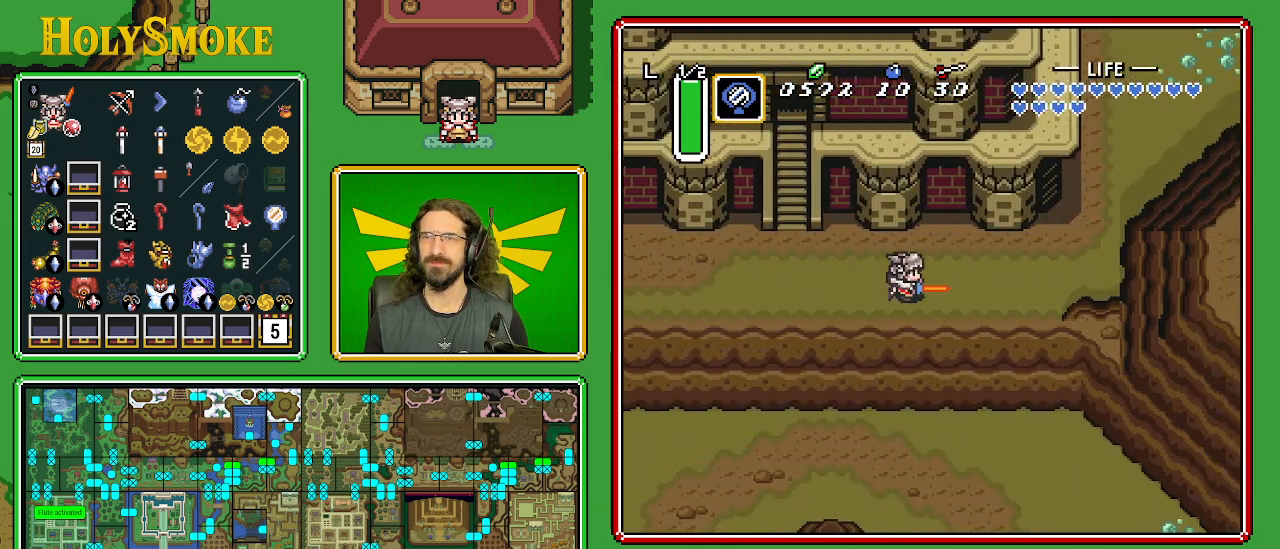
{"buttons": ["DPAD_UP", "DPAD_RIGHT"], "events": [[267, "DPAD_UP", "down"], [317, "DPAD_RIGHT", "down"]]}
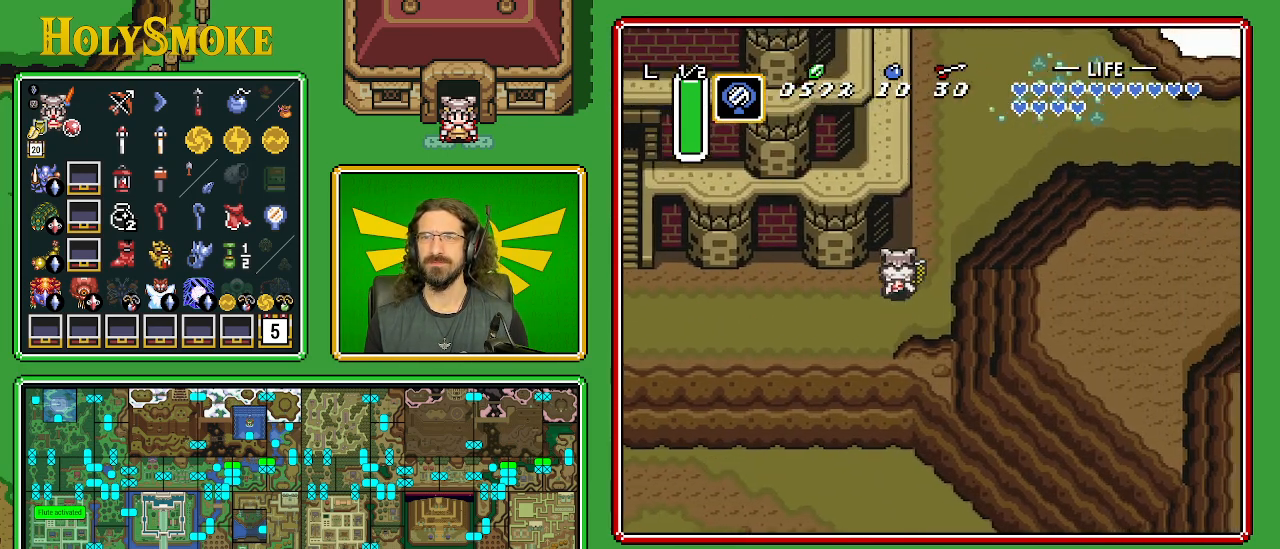
{"buttons": ["A", "DPAD_RIGHT"], "events": [[217, "DPAD_RIGHT", "up"], [267, "DPAD_RIGHT", "down"], [317, "A", "down"], [317, "DPAD_UP", "up"]]}
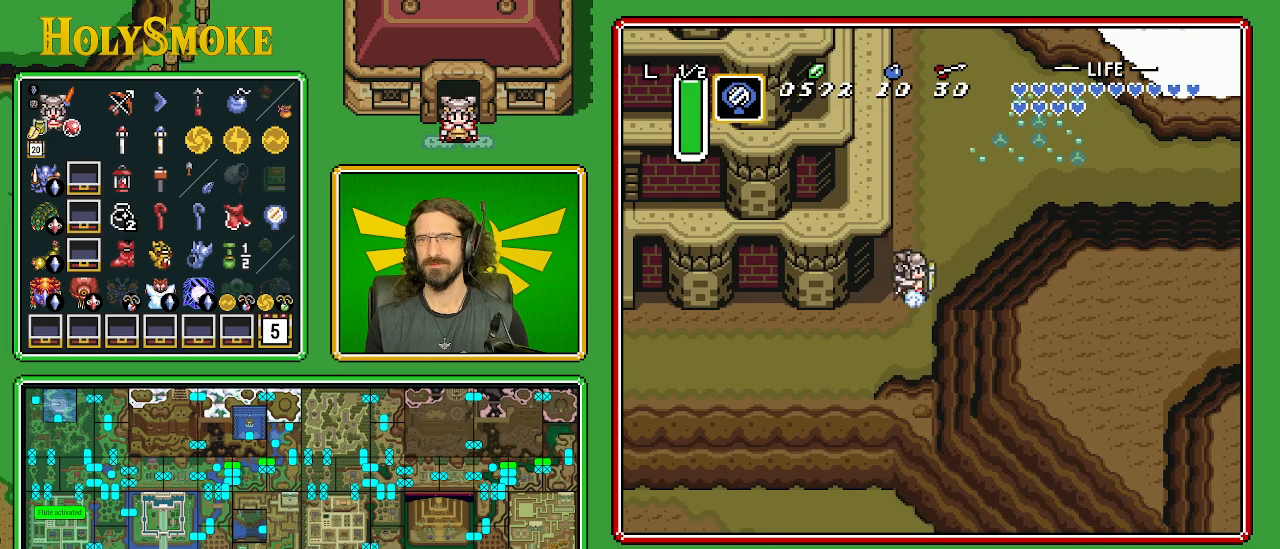
{"buttons": [], "events": [[17, "DPAD_RIGHT", "up"], [467, "A", "up"]]}
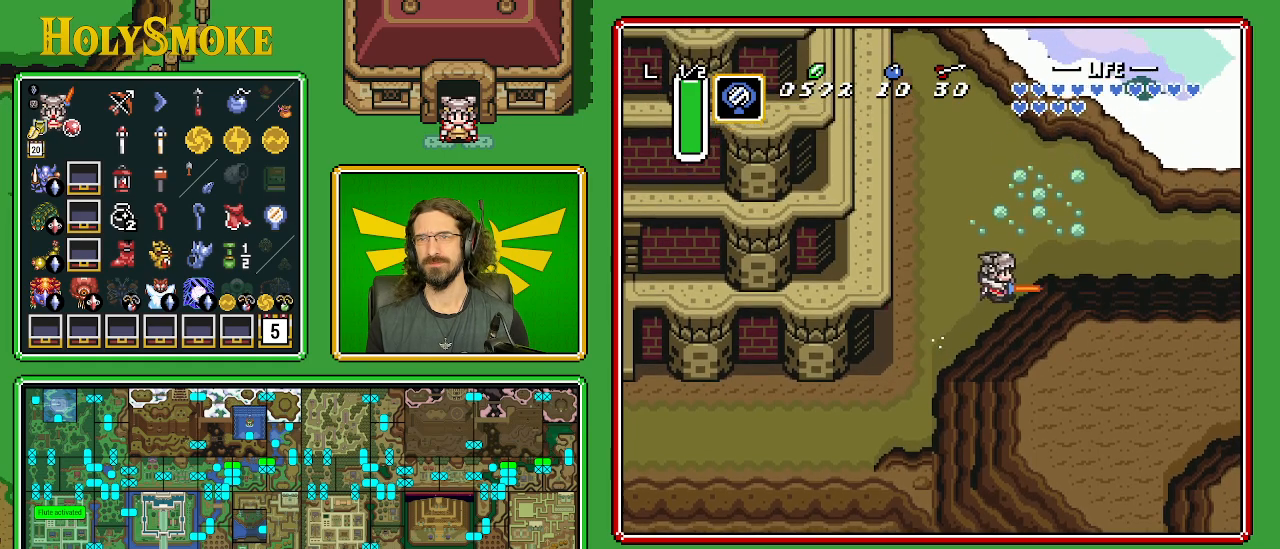
{"buttons": [], "events": []}
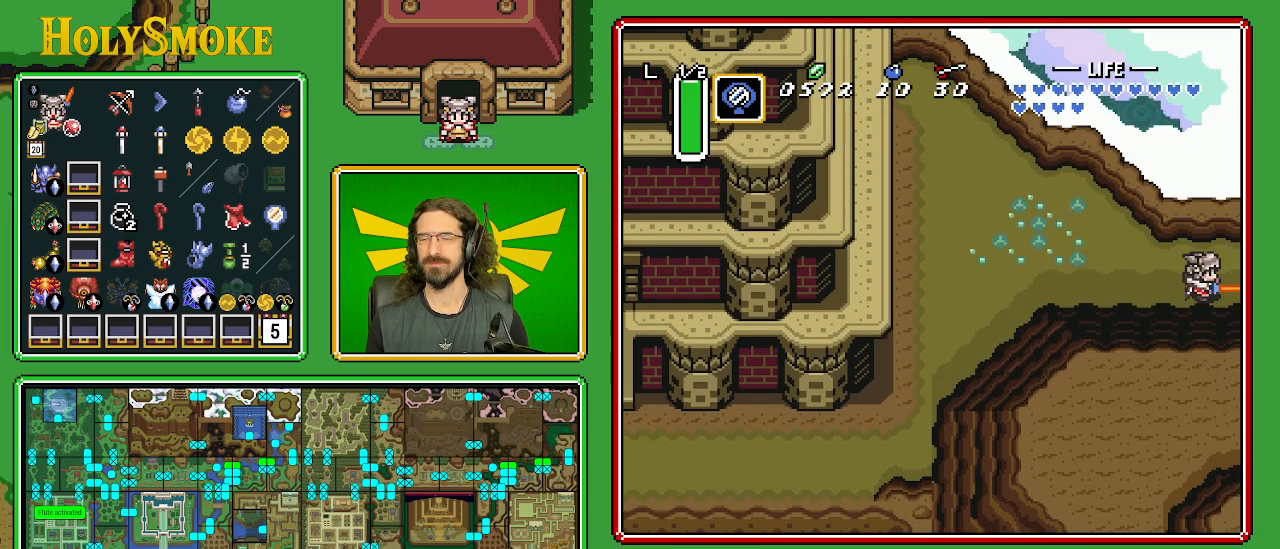
{"buttons": ["DPAD_RIGHT"], "events": [[400, "DPAD_RIGHT", "down"]]}
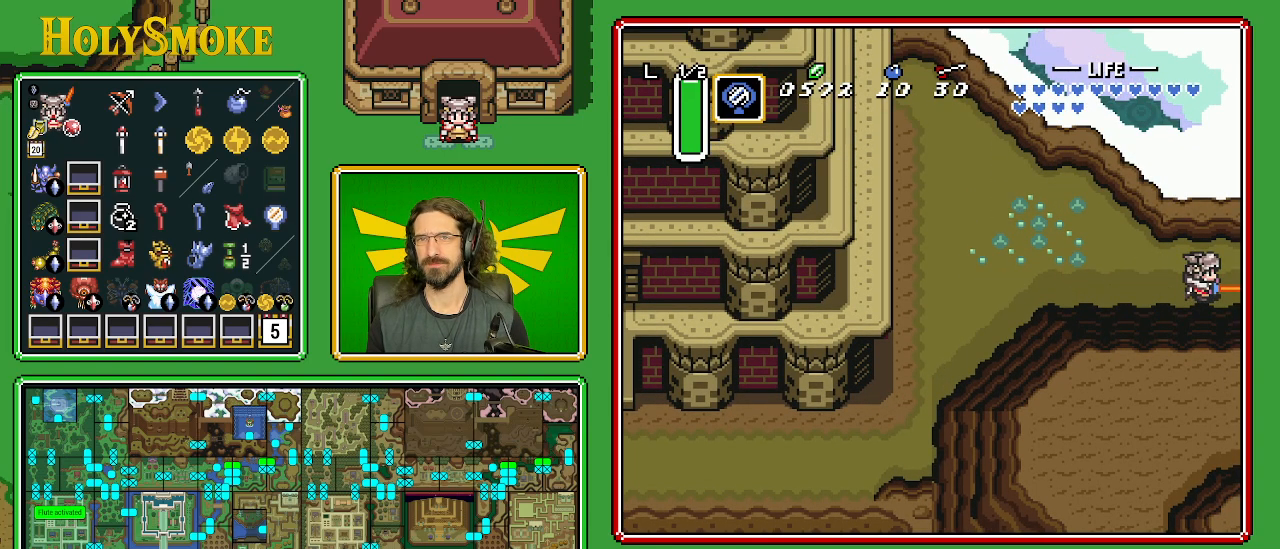
{"buttons": ["DPAD_DOWN", "DPAD_RIGHT"], "events": [[267, "DPAD_DOWN", "down"]]}
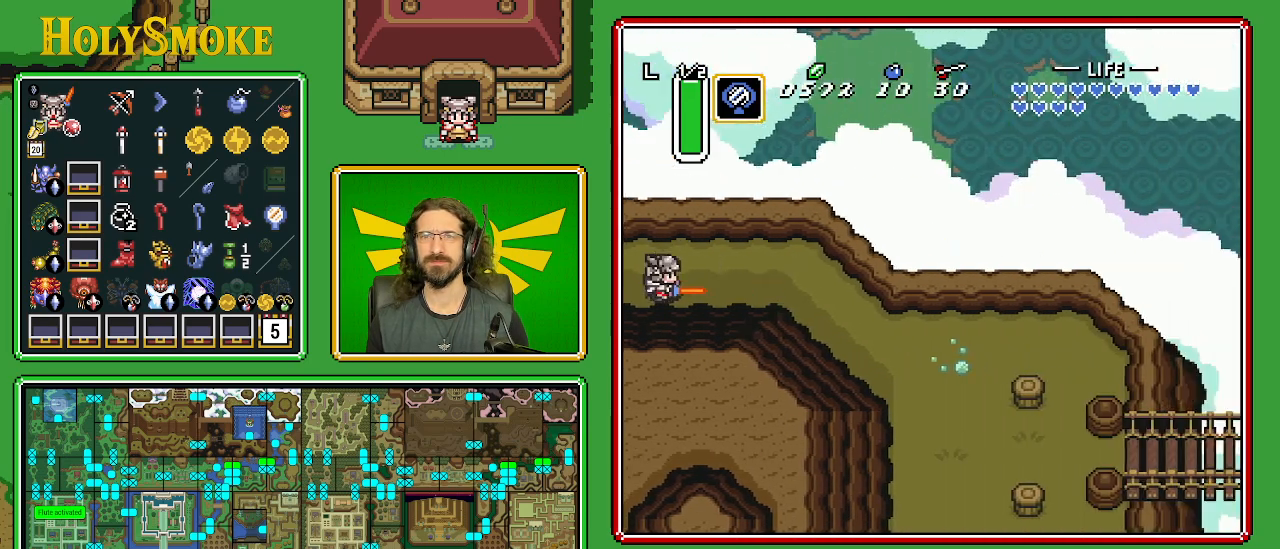
{"buttons": ["DPAD_DOWN", "DPAD_RIGHT"], "events": []}
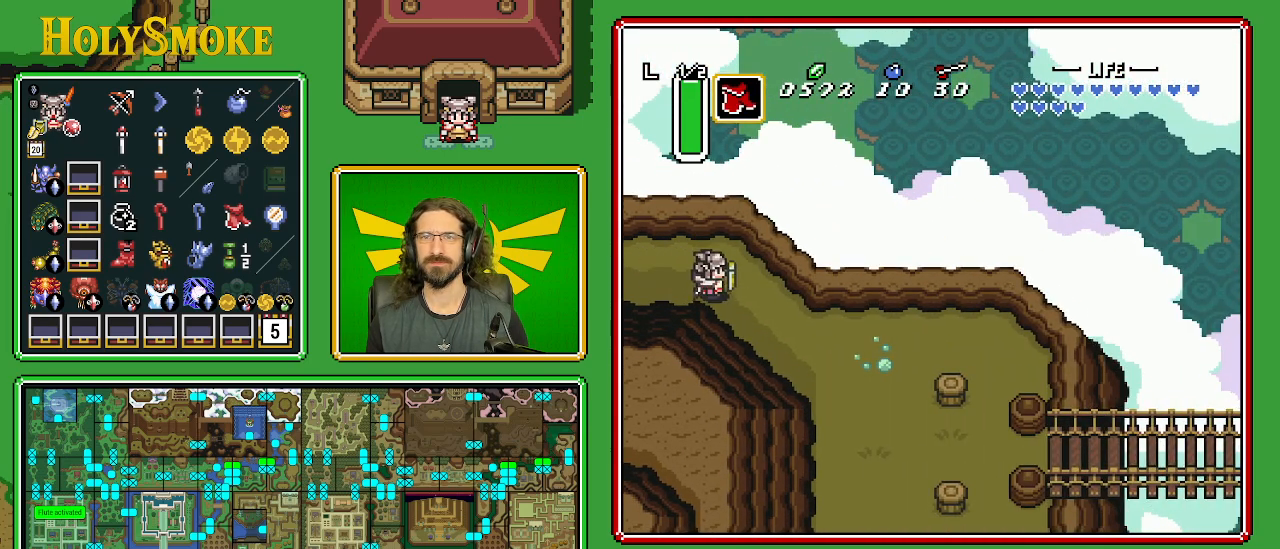
{"buttons": ["DPAD_DOWN", "DPAD_RIGHT"], "events": []}
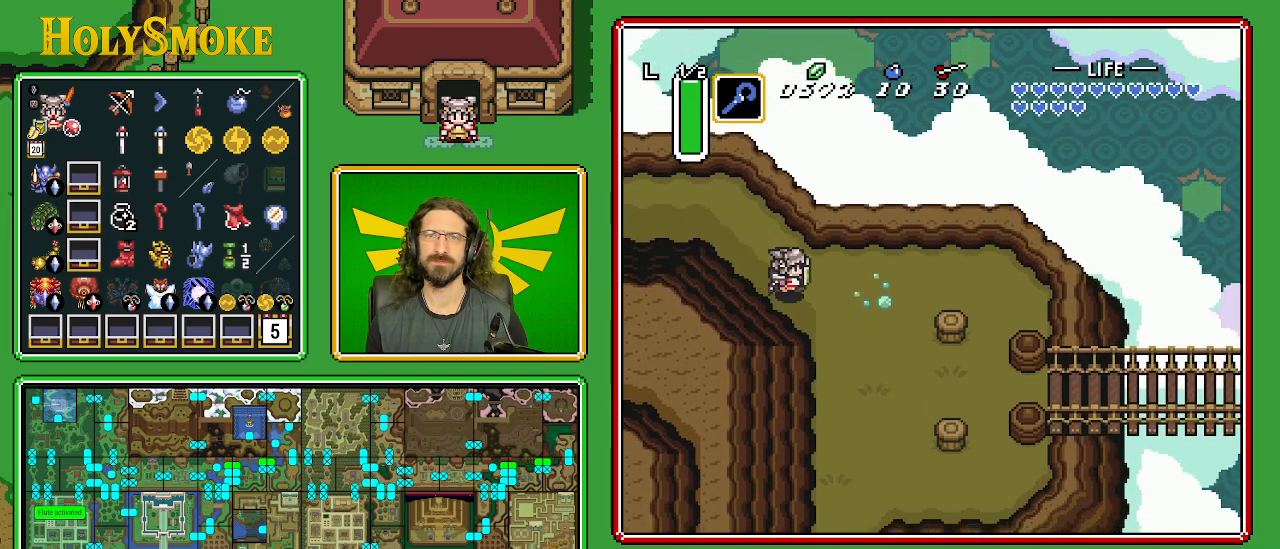
{"buttons": ["DPAD_DOWN", "DPAD_RIGHT"], "events": []}
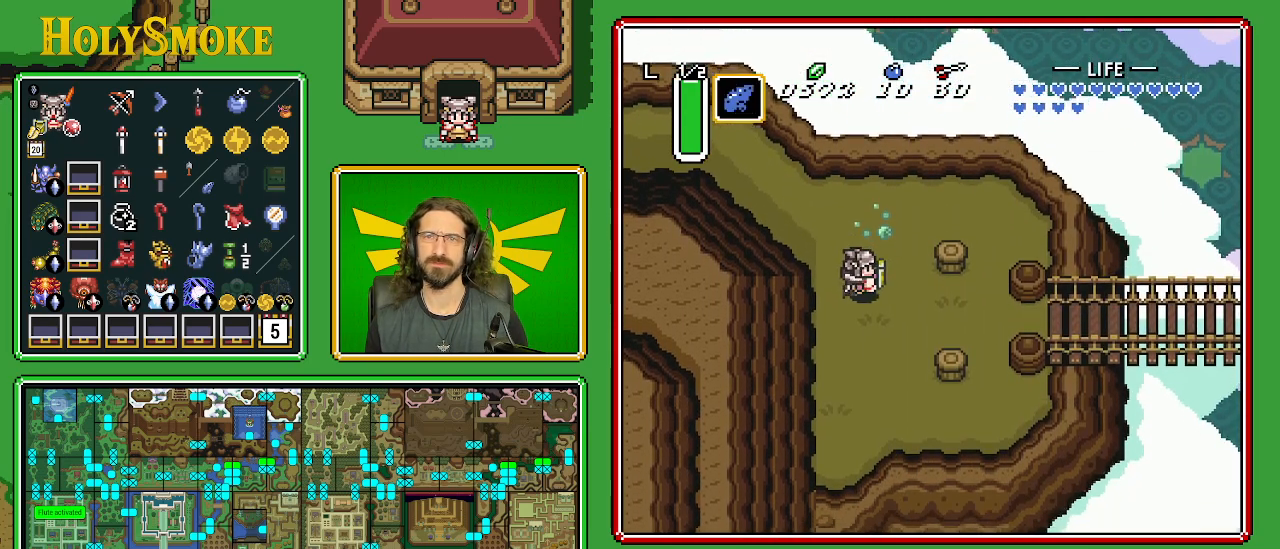
{"buttons": ["DPAD_DOWN", "DPAD_RIGHT"], "events": [[133, "DPAD_DOWN", "up"], [350, "DPAD_DOWN", "down"]]}
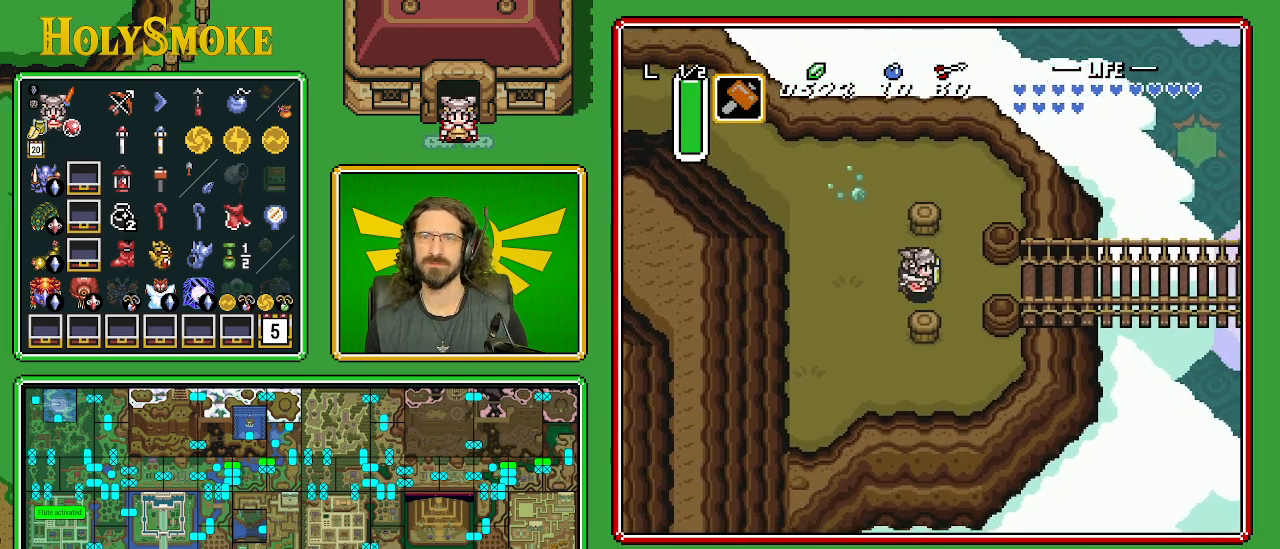
{"buttons": ["A", "Y", "DPAD_RIGHT"], "events": [[217, "DPAD_DOWN", "up"], [317, "A", "down"], [317, "Y", "down"]]}
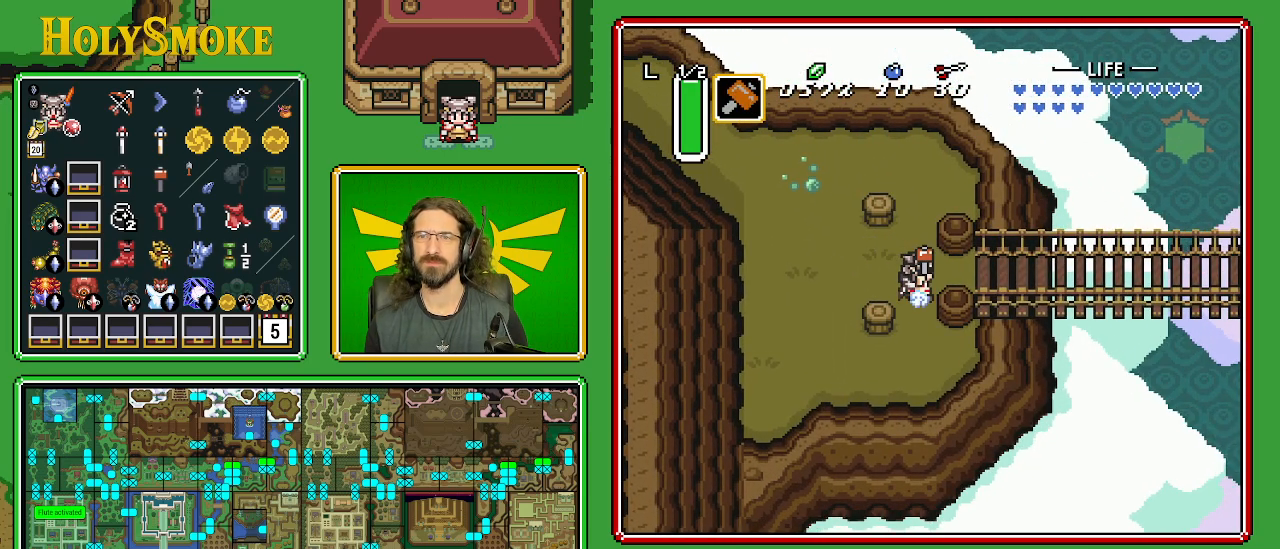
{"buttons": [], "events": [[150, "DPAD_RIGHT", "up"], [467, "Y", "up"], [483, "A", "up"]]}
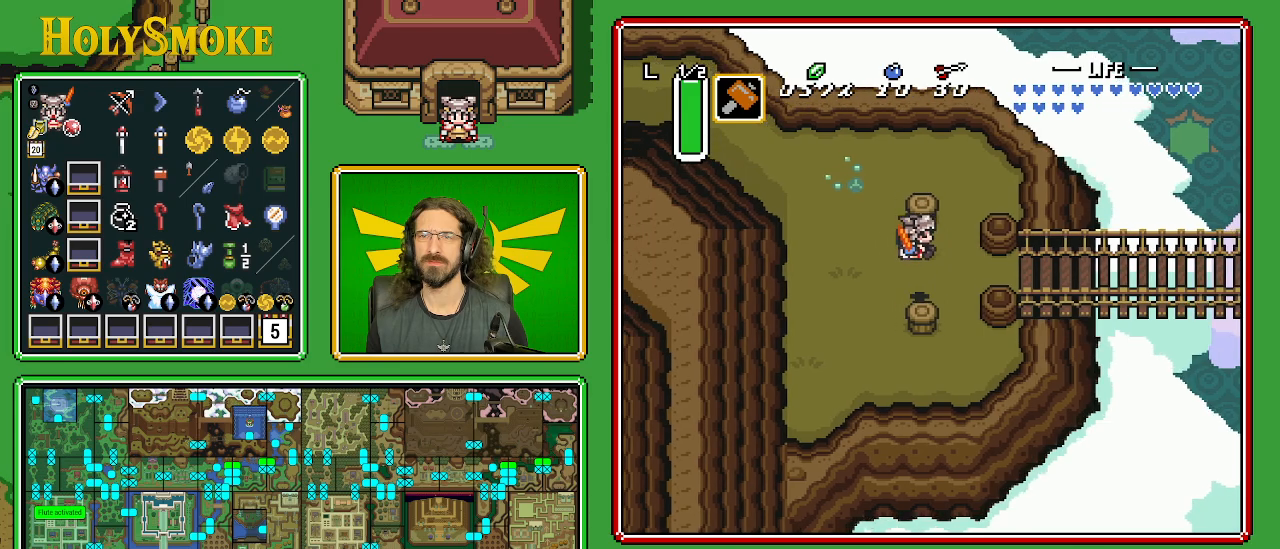
{"buttons": ["DPAD_UP", "DPAD_RIGHT"], "events": [[400, "DPAD_RIGHT", "down"], [467, "DPAD_UP", "down"]]}
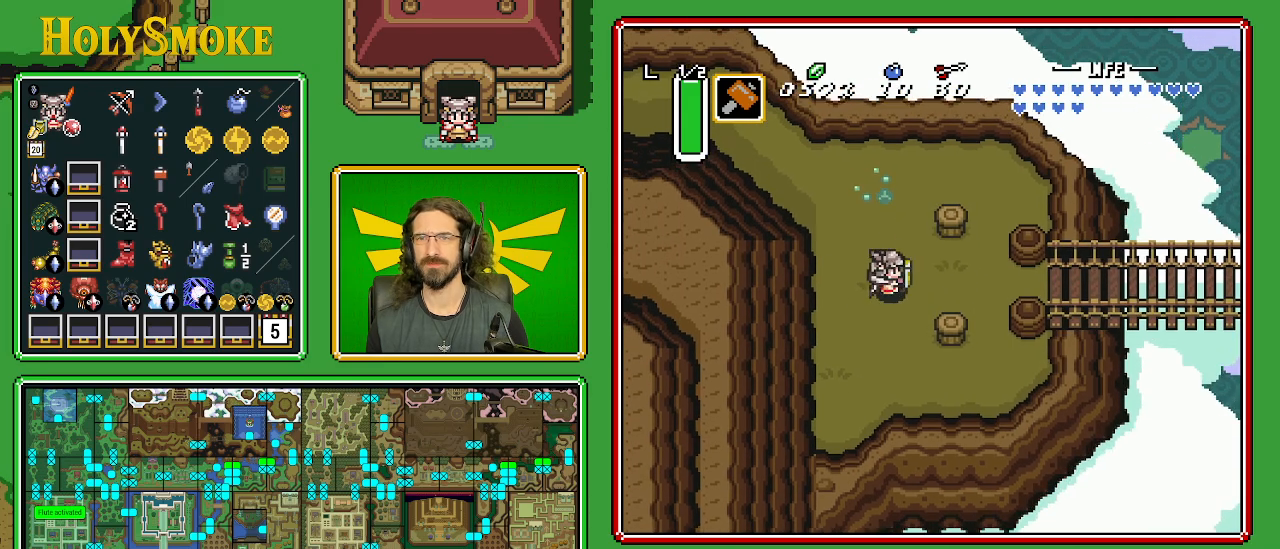
{"buttons": ["A", "Y"], "events": [[100, "DPAD_UP", "up"], [183, "A", "down"], [183, "Y", "down"], [283, "DPAD_RIGHT", "up"]]}
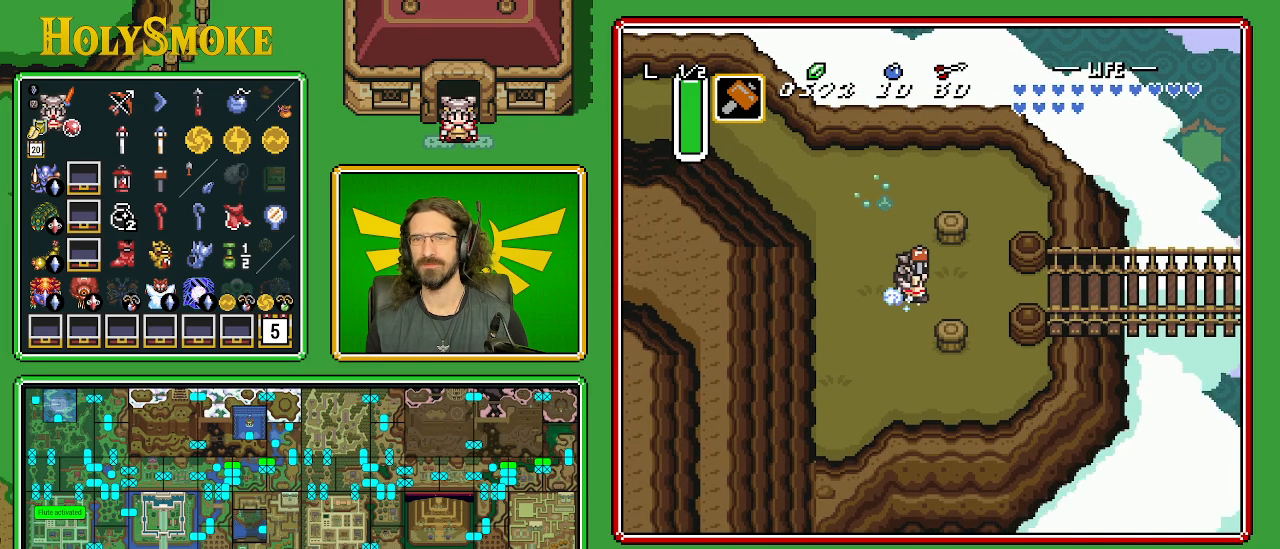
{"buttons": [], "events": [[333, "A", "up"], [333, "Y", "up"]]}
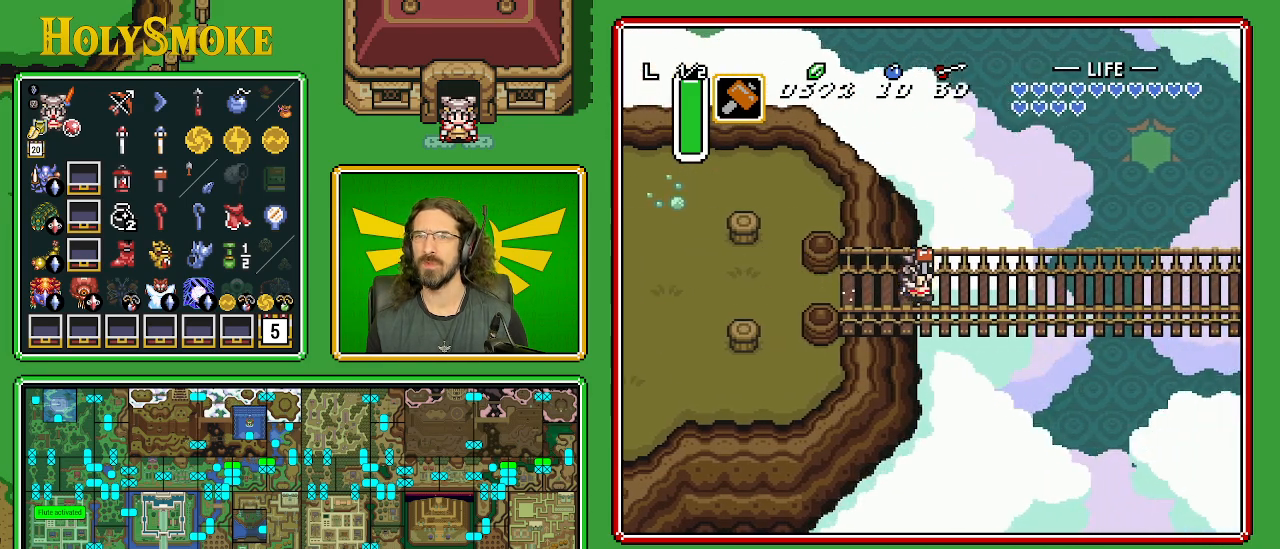
{"buttons": [], "events": []}
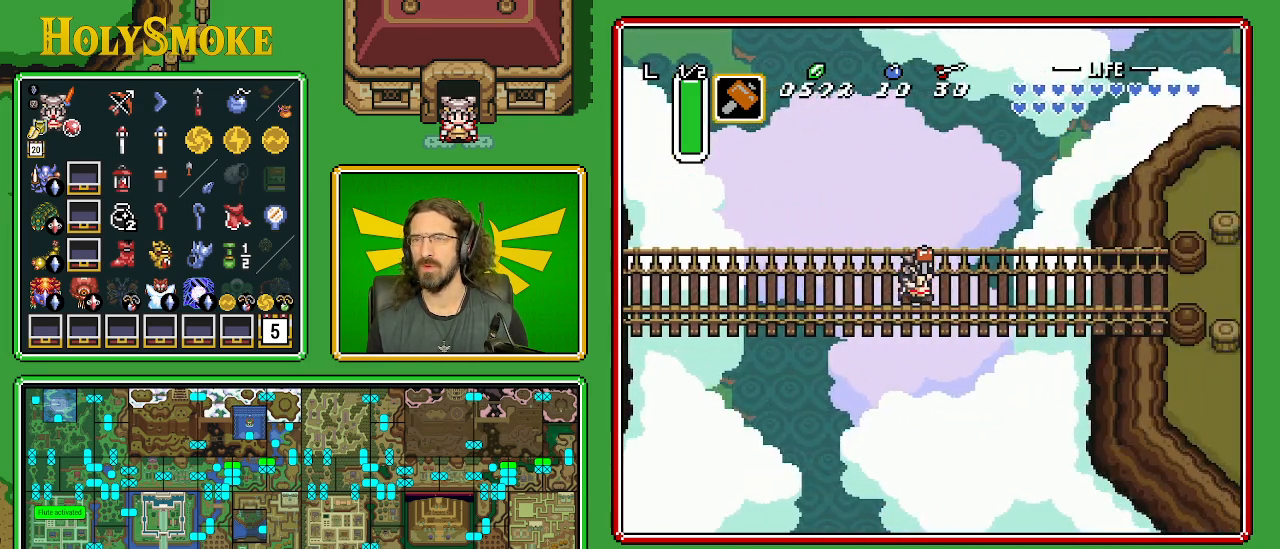
{"buttons": [], "events": []}
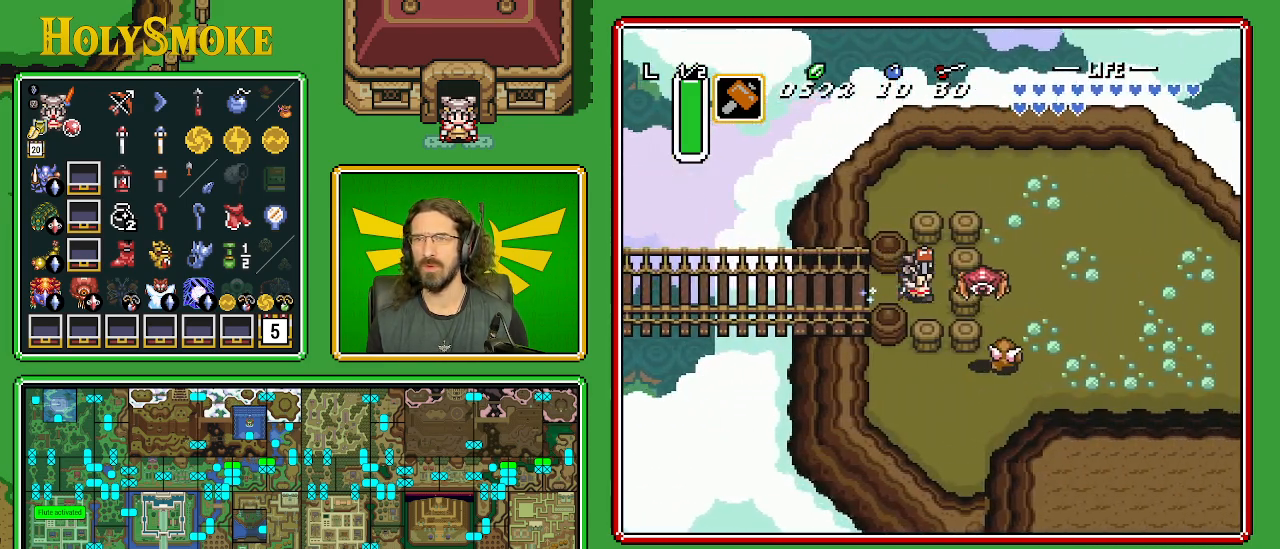
{"buttons": ["DPAD_DOWN", "DPAD_RIGHT"], "events": [[317, "DPAD_DOWN", "down"], [333, "DPAD_RIGHT", "down"]]}